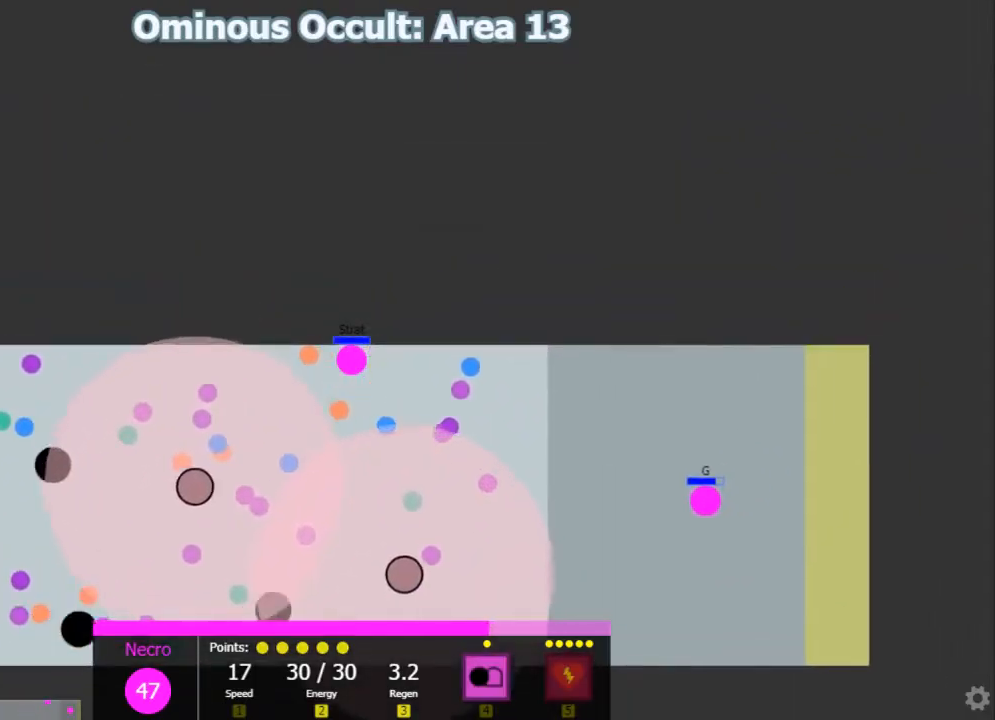
Gameplay with keyboard; each line is a JSON object with the keys held at the frame after it. "events" lists presses ("down") and releases ("up") of "1", "2", "3", "4", "5", "a", "caps_lock", "d", "e", "f", "q", "r", "s", "shift", "tab", "w", "x" and "z" between this image and that frame as [ms after this image, input, new state], when the widget could be followed in between. No other keys are recorded. Mouse input is not recorded.
{"keys": ["d"]}
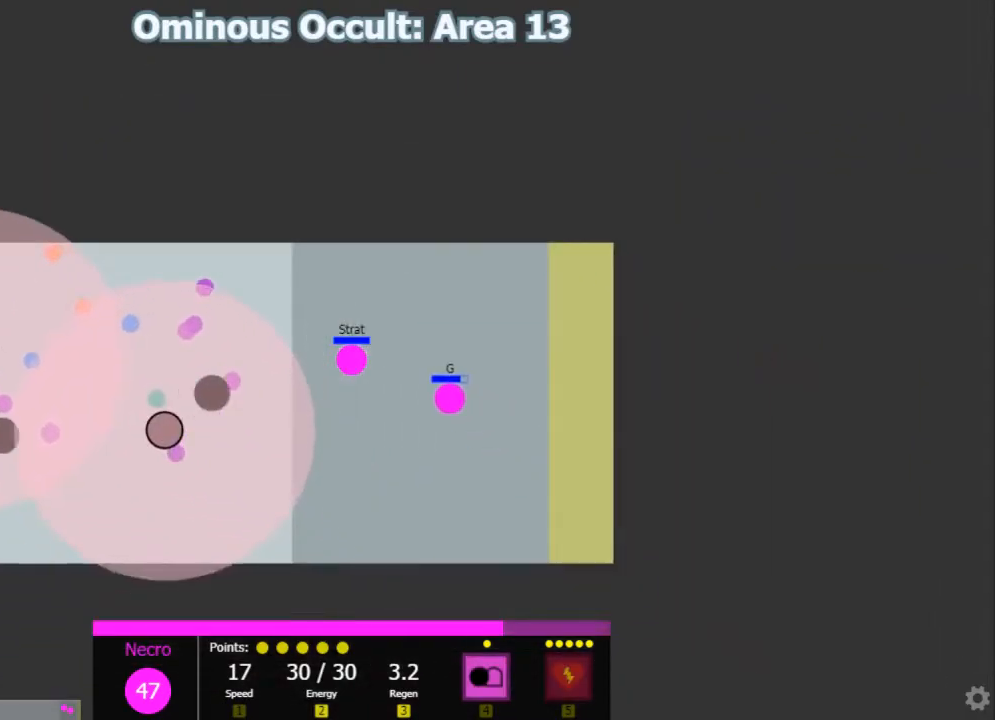
{"keys": ["shift", "w"], "events": [[467, "d", "up"], [467, "shift", "down"], [467, "w", "down"]]}
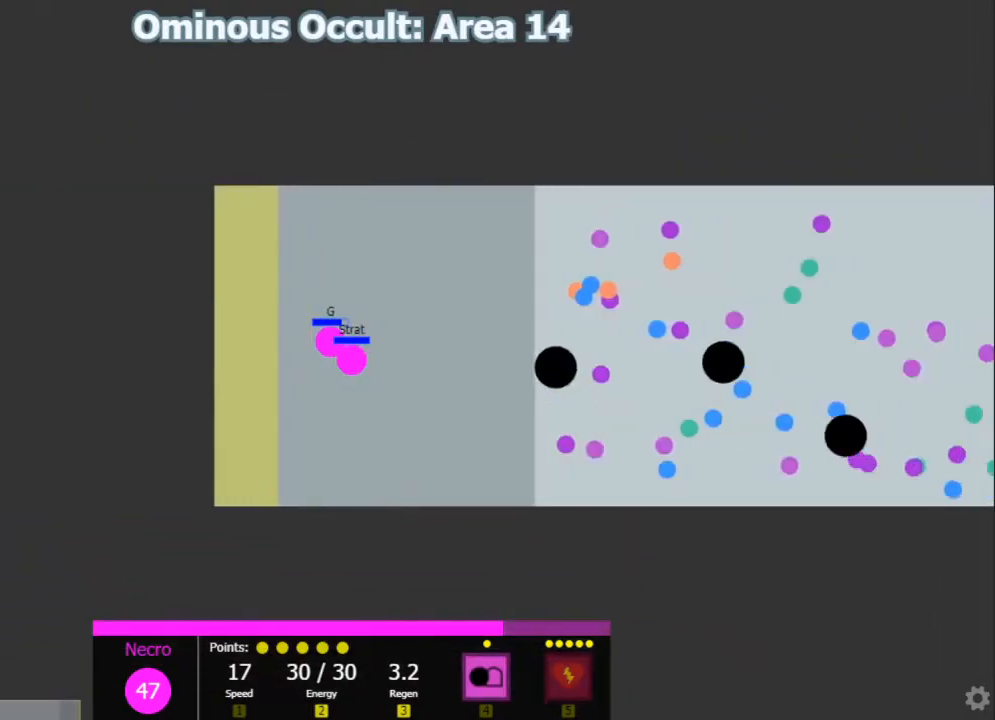
{"keys": ["d", "w"], "events": [[167, "shift", "up"], [200, "d", "down"], [300, "shift", "down"], [300, "w", "up"], [350, "d", "up"], [450, "w", "down"], [483, "d", "down"], [483, "shift", "up"]]}
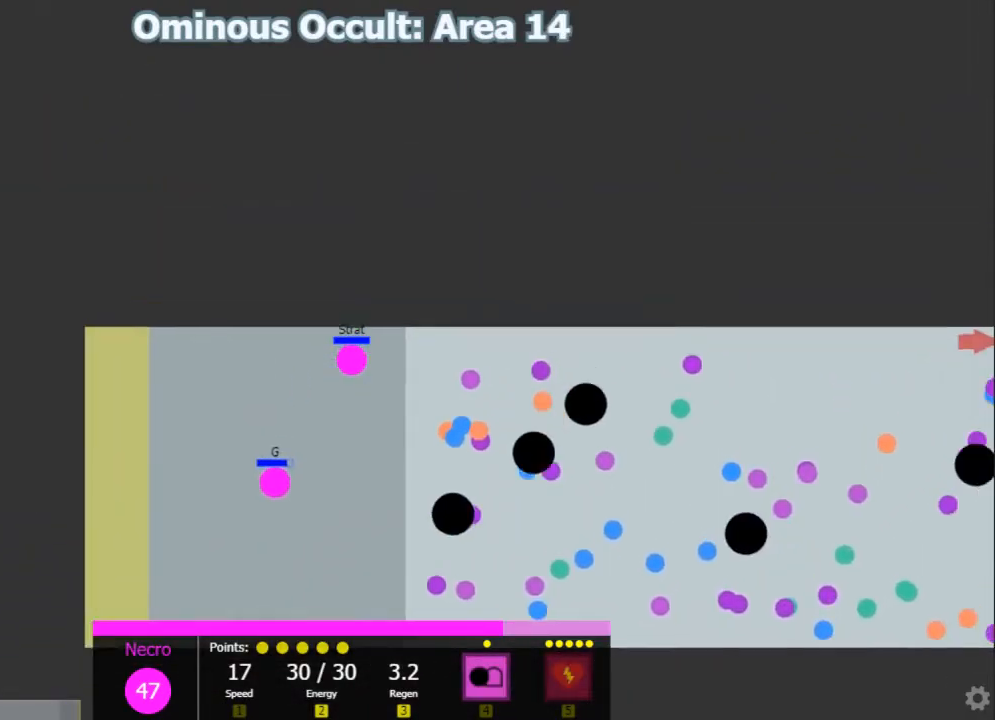
{"keys": ["a"], "events": [[50, "w", "up"], [467, "a", "down"], [467, "d", "up"]]}
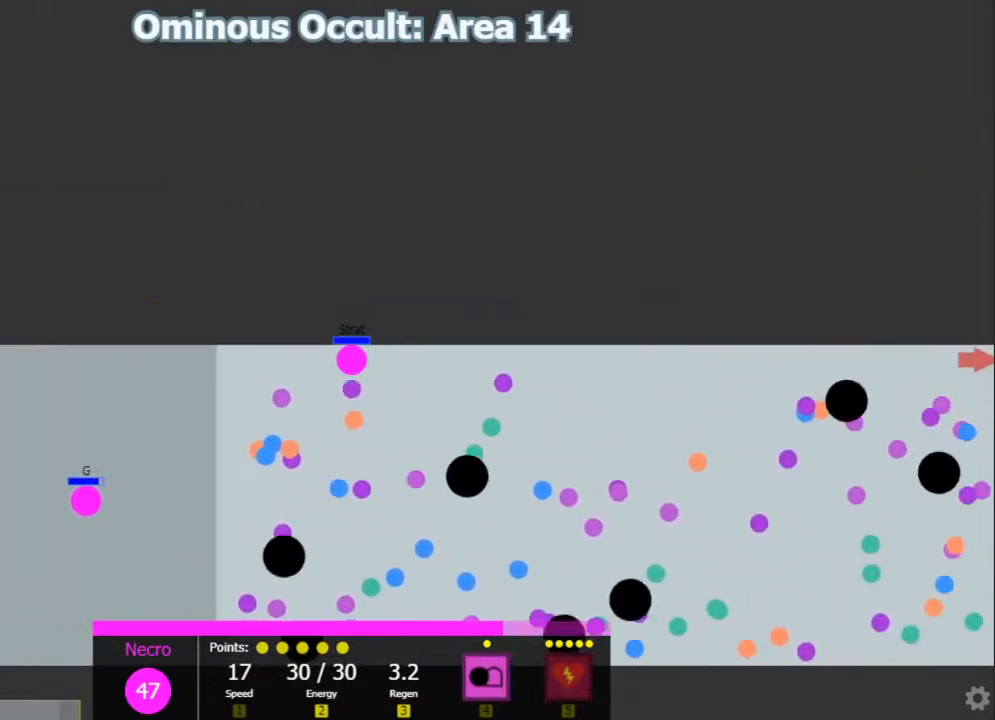
{"keys": ["d", "shift"], "events": [[33, "shift", "down"], [133, "shift", "up"], [200, "d", "down"], [267, "a", "up"], [367, "shift", "down"]]}
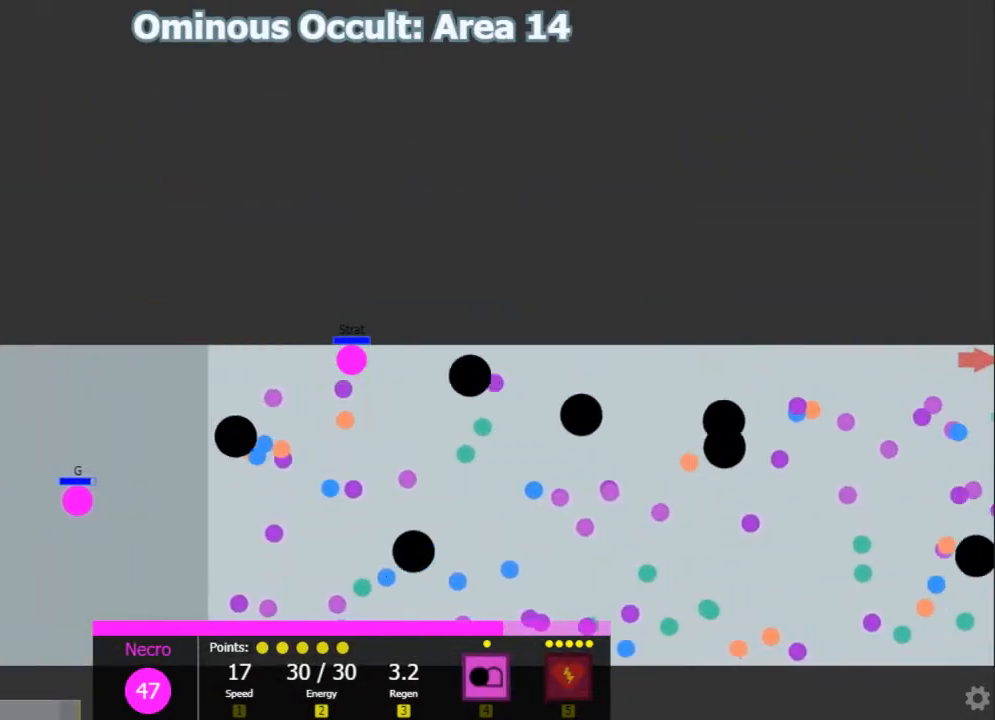
{"keys": ["d"], "events": [[350, "shift", "up"]]}
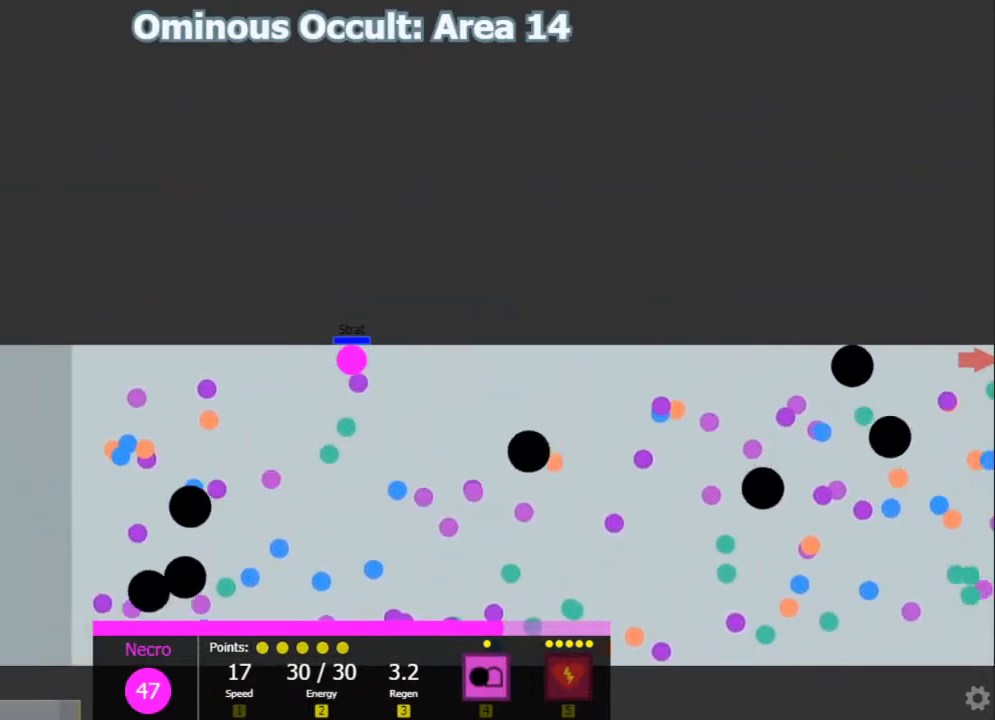
{"keys": ["d", "shift"], "events": [[200, "shift", "down"], [233, "d", "up"], [300, "d", "down"], [333, "shift", "up"], [500, "shift", "down"]]}
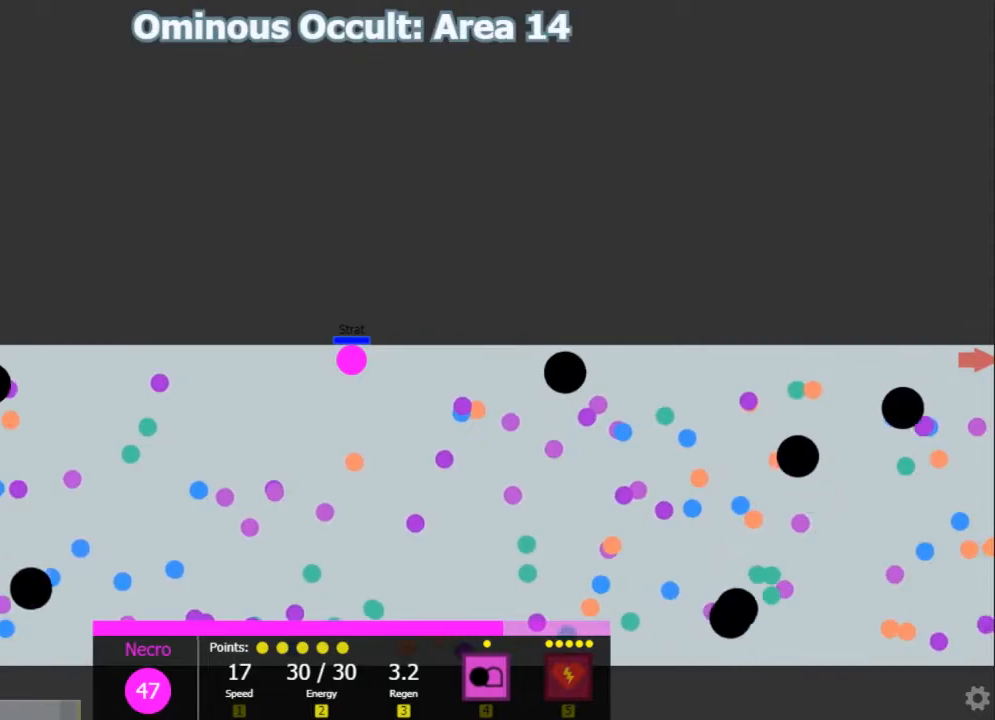
{"keys": ["d"], "events": [[100, "d", "up"], [183, "d", "down"], [250, "d", "up"], [317, "d", "down"], [417, "shift", "up"]]}
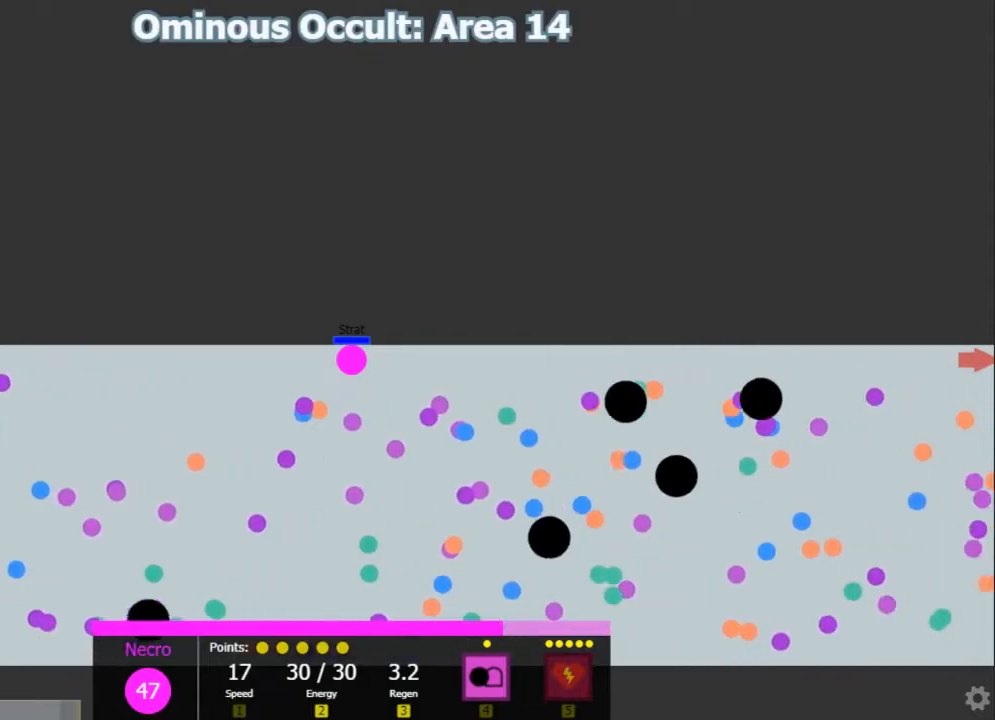
{"keys": ["d"]}
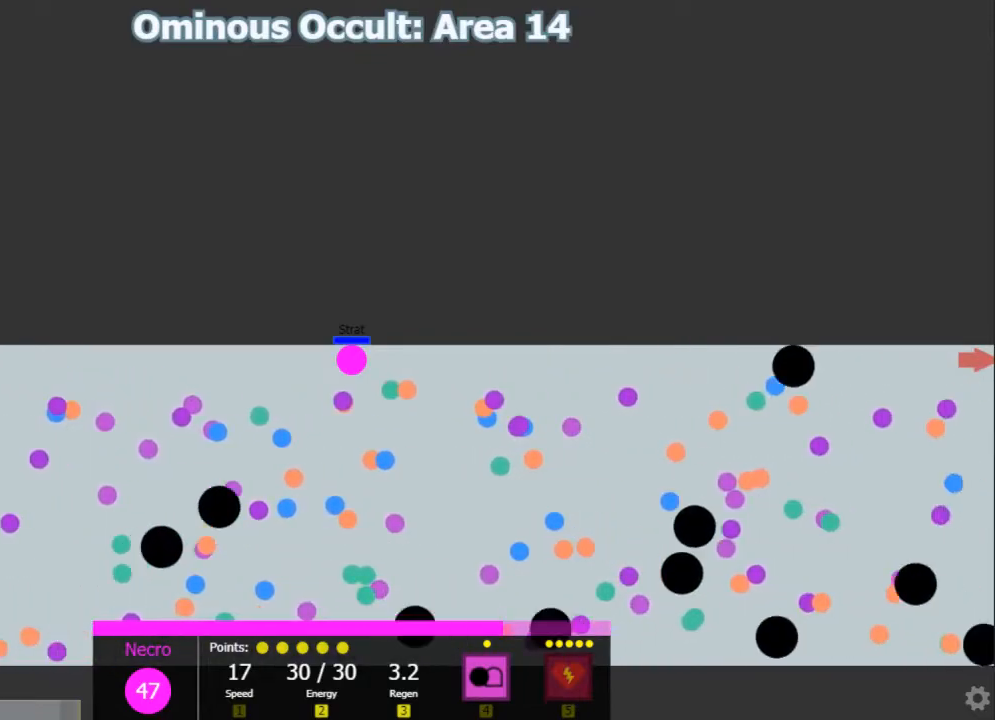
{"keys": ["d"]}